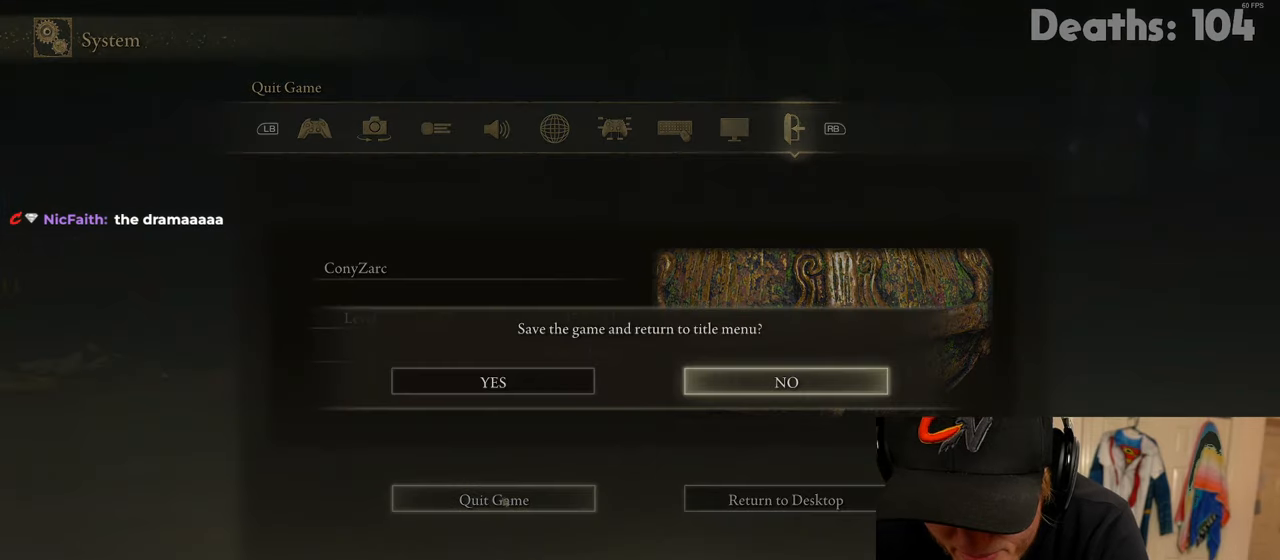
Gameplay with a controller (Xbox layout); each line is a JSON object with the inputs held at the frame after it. "events" lists button and stick changes between this image and that frame as [ms after this image, input, new state], when the widget could be followed in between.
{"buttons": [], "left_stick": "center", "right_stick": "center", "events": []}
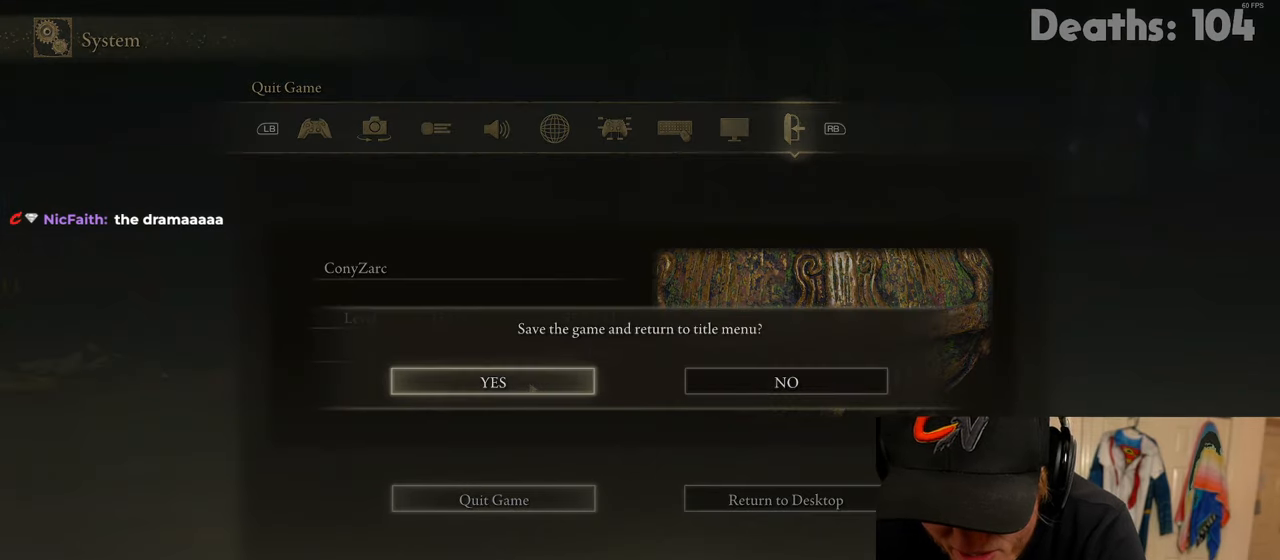
{"buttons": [], "left_stick": "center", "right_stick": "center", "events": []}
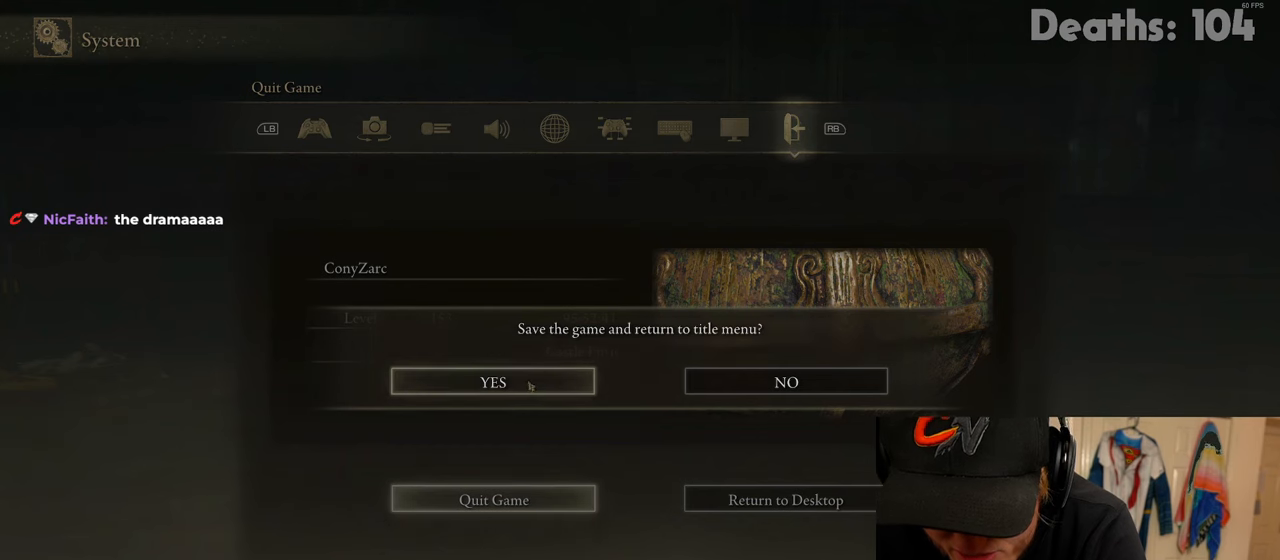
{"buttons": [], "left_stick": "center", "right_stick": "center", "events": []}
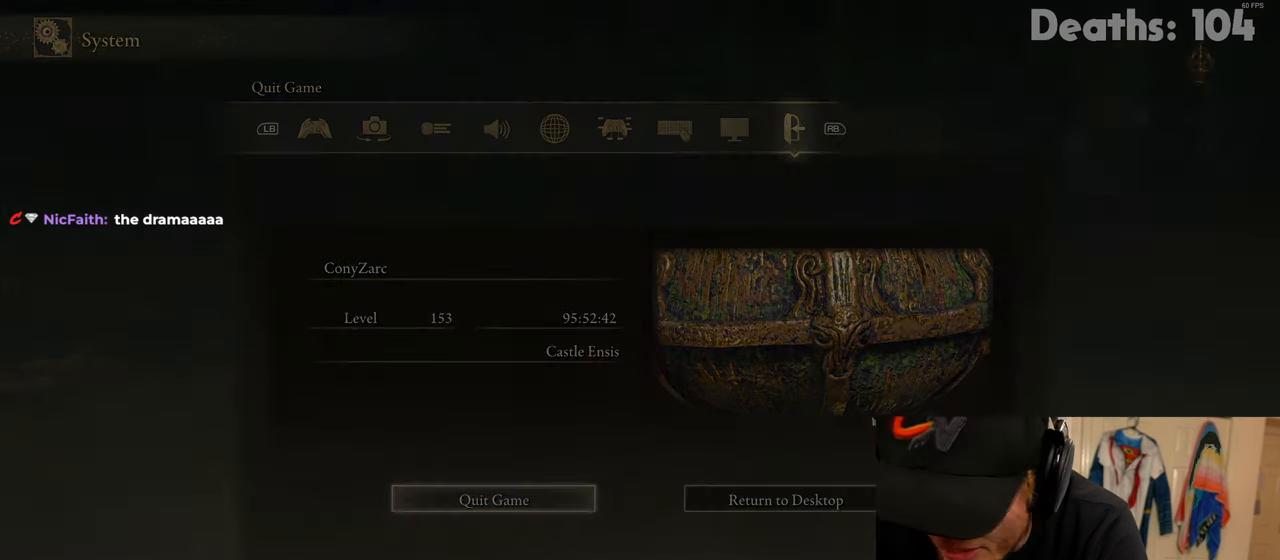
{"buttons": [], "left_stick": "up", "right_stick": "center", "events": [[267, "left_stick", "up"]]}
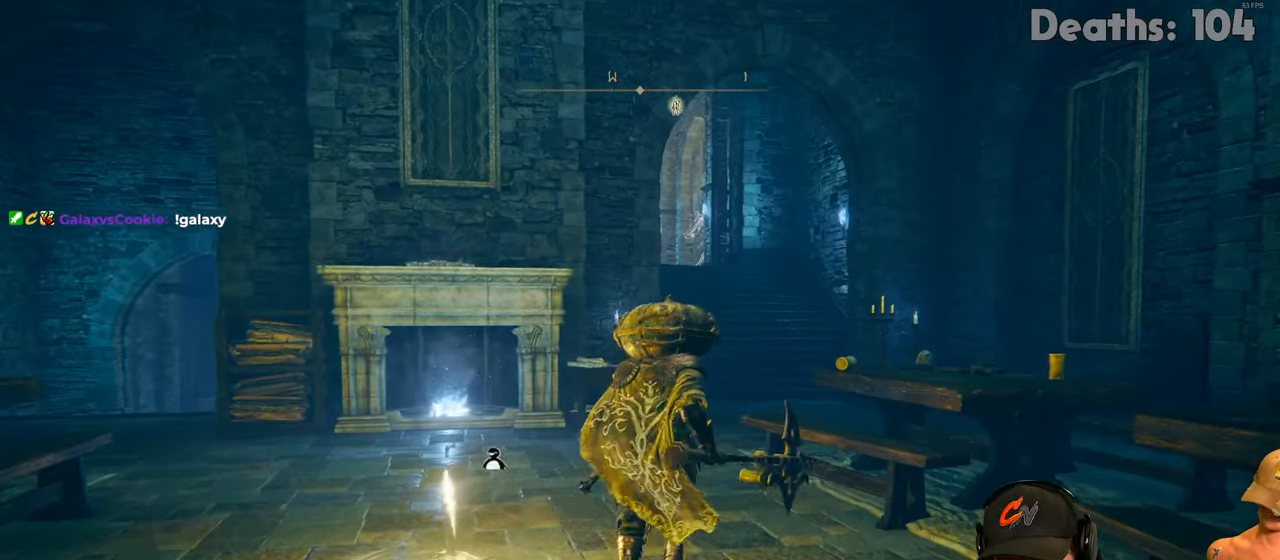
{"buttons": [], "left_stick": "up", "right_stick": "center", "events": [[183, "right_stick", "down-right"], [267, "right_stick", "center"]]}
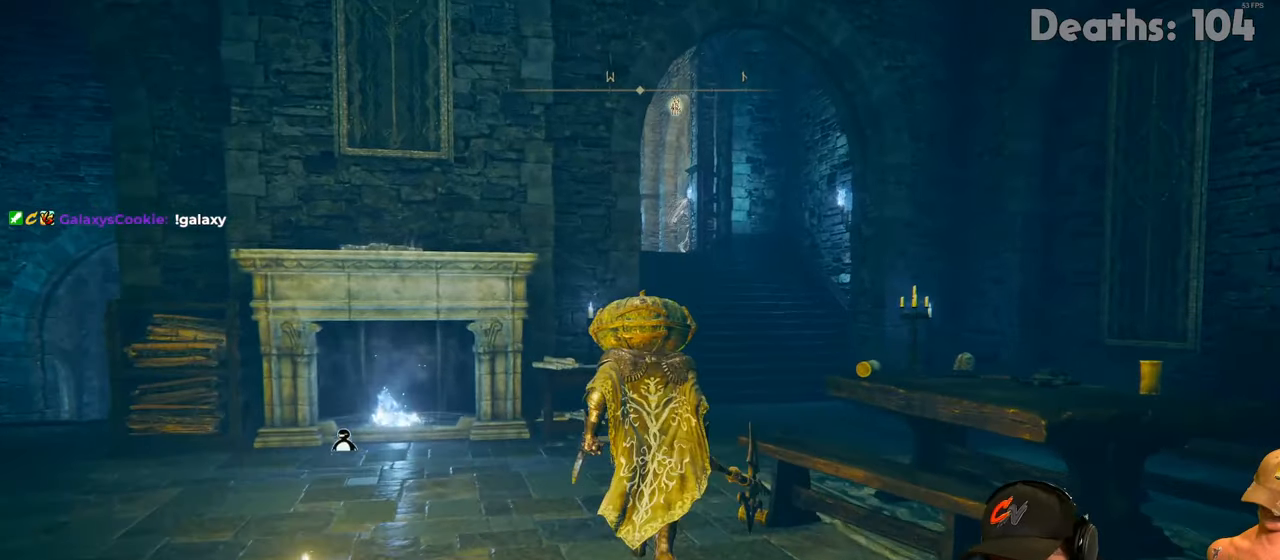
{"buttons": [], "left_stick": "up", "right_stick": "down-right", "events": [[317, "right_stick", "down-right"]]}
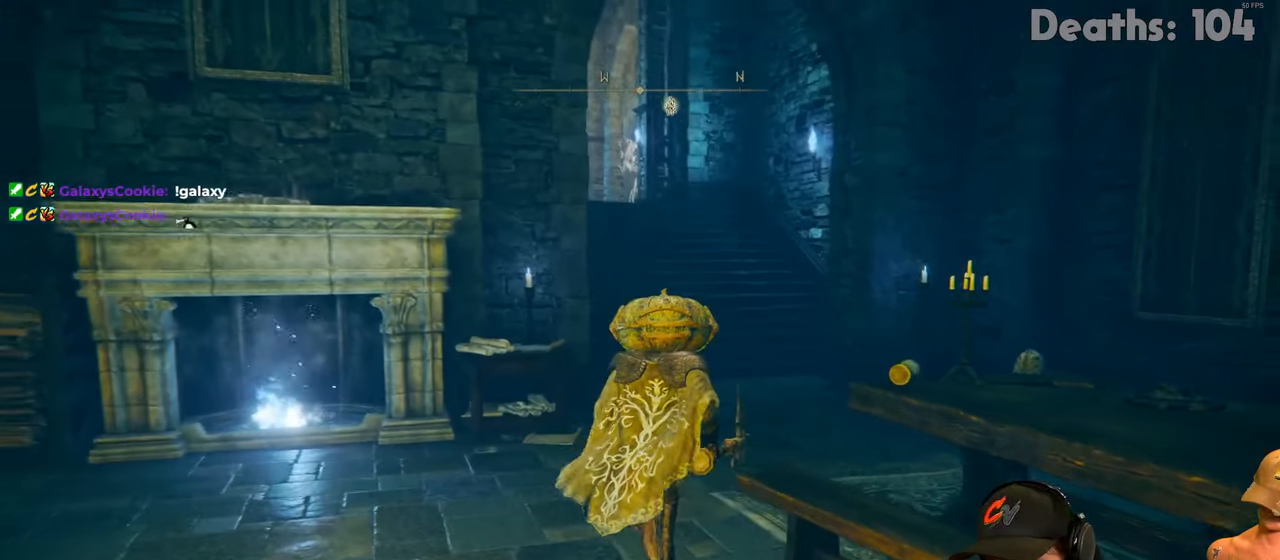
{"buttons": [], "left_stick": "up", "right_stick": "center", "events": [[16, "right_stick", "center"]]}
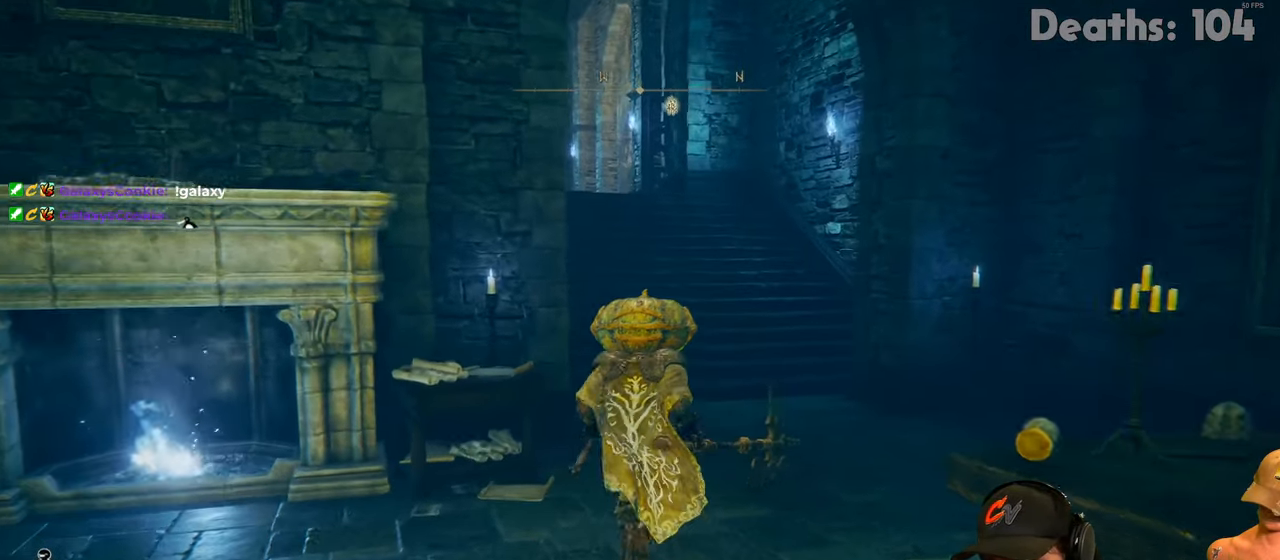
{"buttons": [], "left_stick": "up", "right_stick": "center", "events": []}
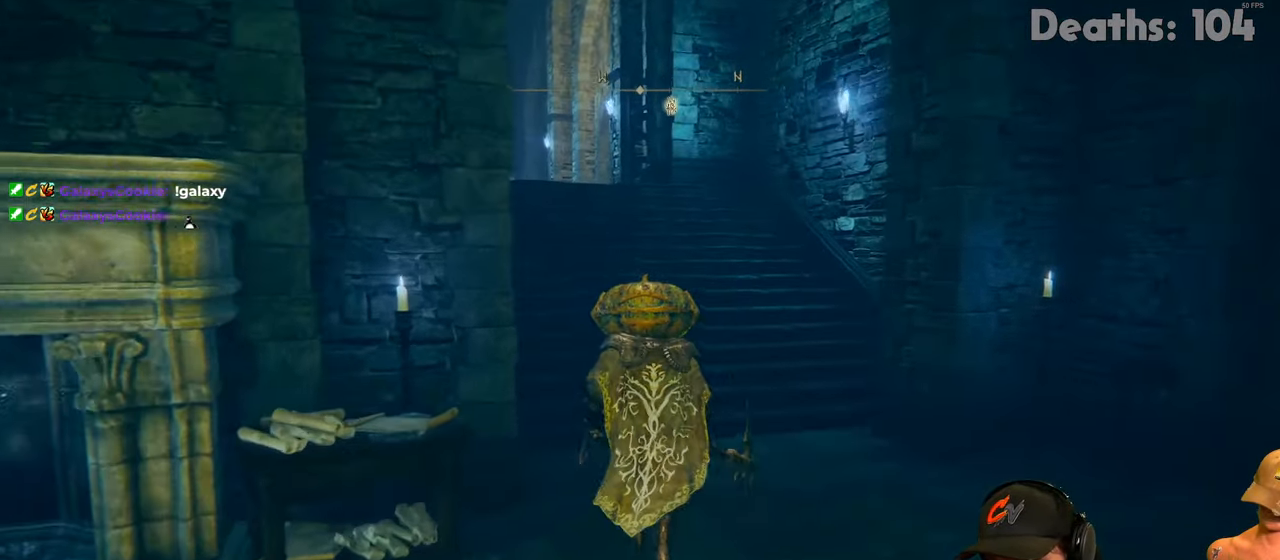
{"buttons": [], "left_stick": "up", "right_stick": "center", "events": []}
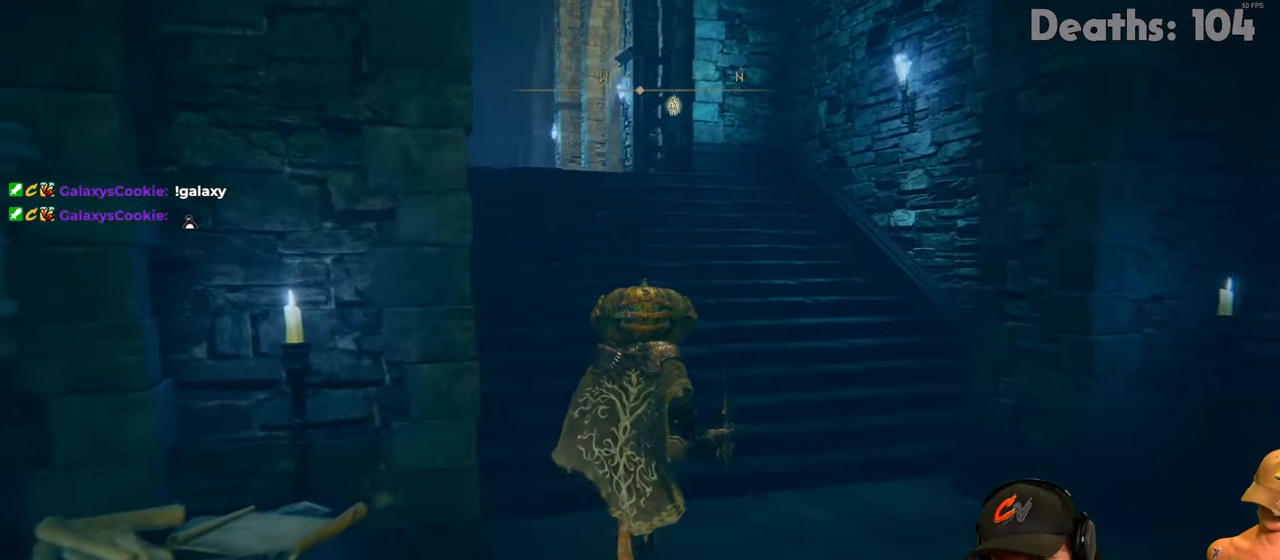
{"buttons": [], "left_stick": "up", "right_stick": "center", "events": [[167, "right_stick", "left"], [384, "right_stick", "center"]]}
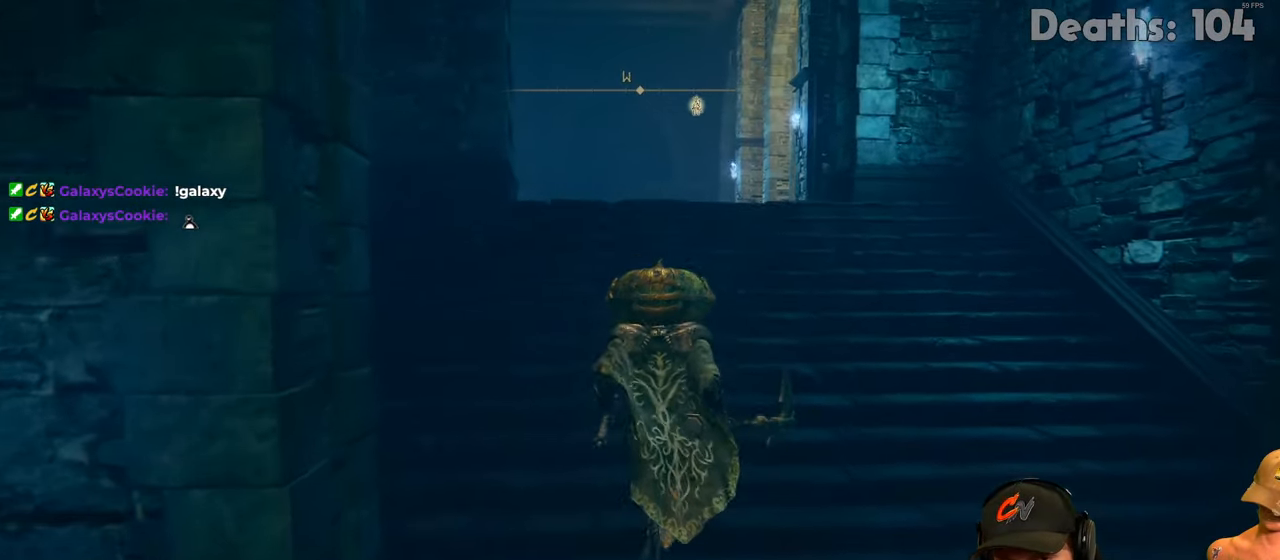
{"buttons": [], "left_stick": "up", "right_stick": "center", "events": []}
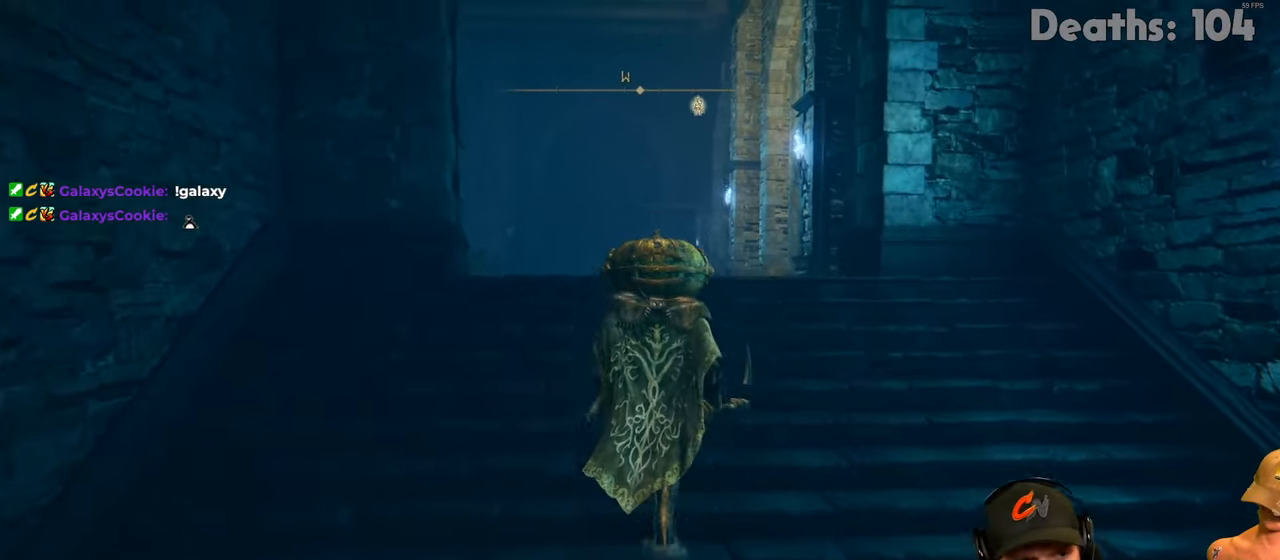
{"buttons": [], "left_stick": "up", "right_stick": "center", "events": []}
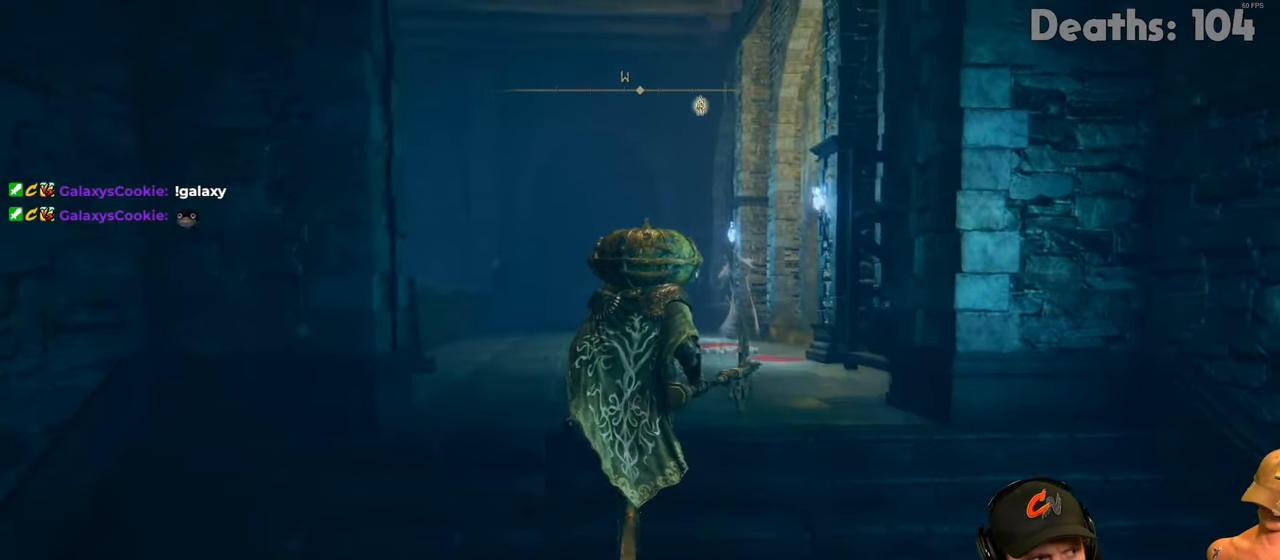
{"buttons": [], "left_stick": "up", "right_stick": "center", "events": []}
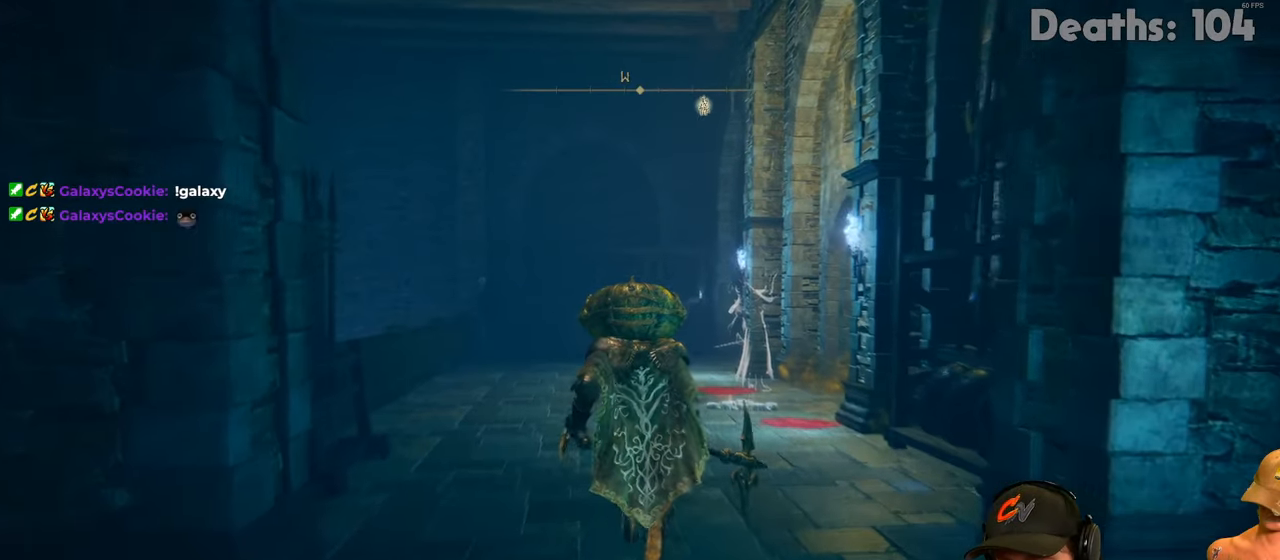
{"buttons": [], "left_stick": "up", "right_stick": "center", "events": [[350, "right_stick", "down-right"], [467, "right_stick", "center"]]}
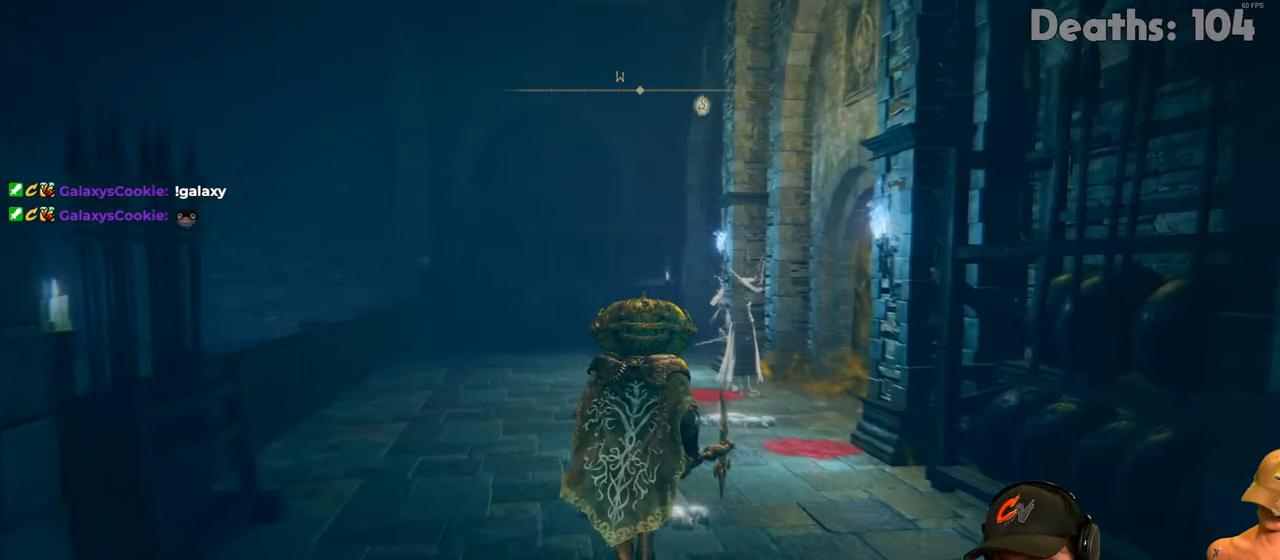
{"buttons": [], "left_stick": "up", "right_stick": "center", "events": []}
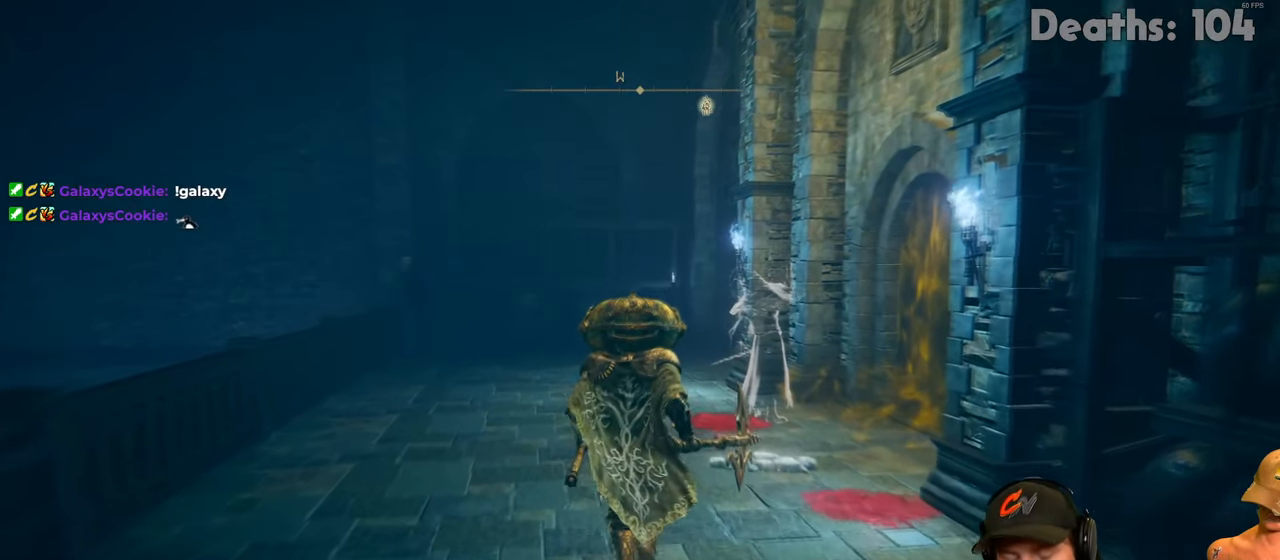
{"buttons": [], "left_stick": "center", "right_stick": "down-right", "events": [[150, "left_stick", "center"], [400, "right_stick", "down-right"]]}
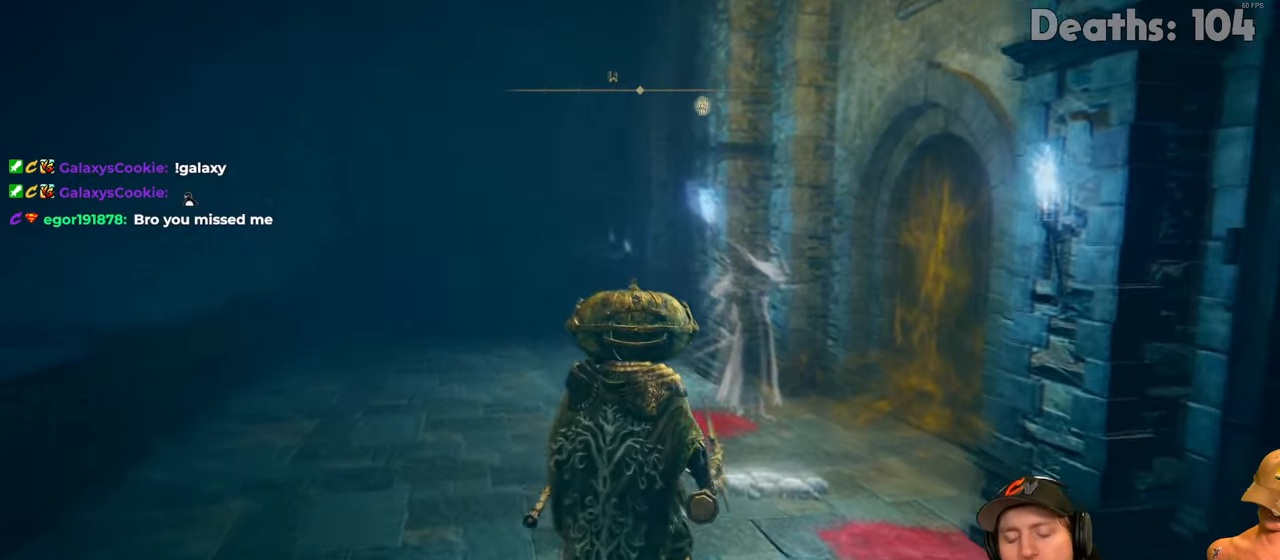
{"buttons": [], "left_stick": "center", "right_stick": "center", "events": [[17, "left_stick", "up"], [50, "right_stick", "center"], [334, "left_stick", "center"]]}
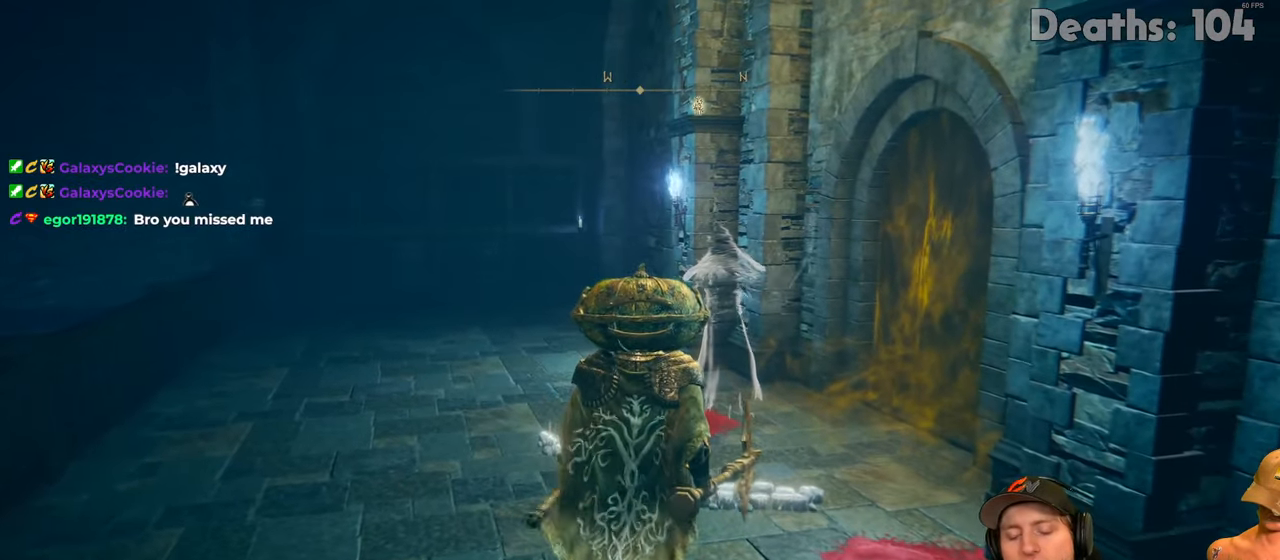
{"buttons": [], "left_stick": "center", "right_stick": "center", "events": [[150, "right_stick", "right"], [367, "right_stick", "center"]]}
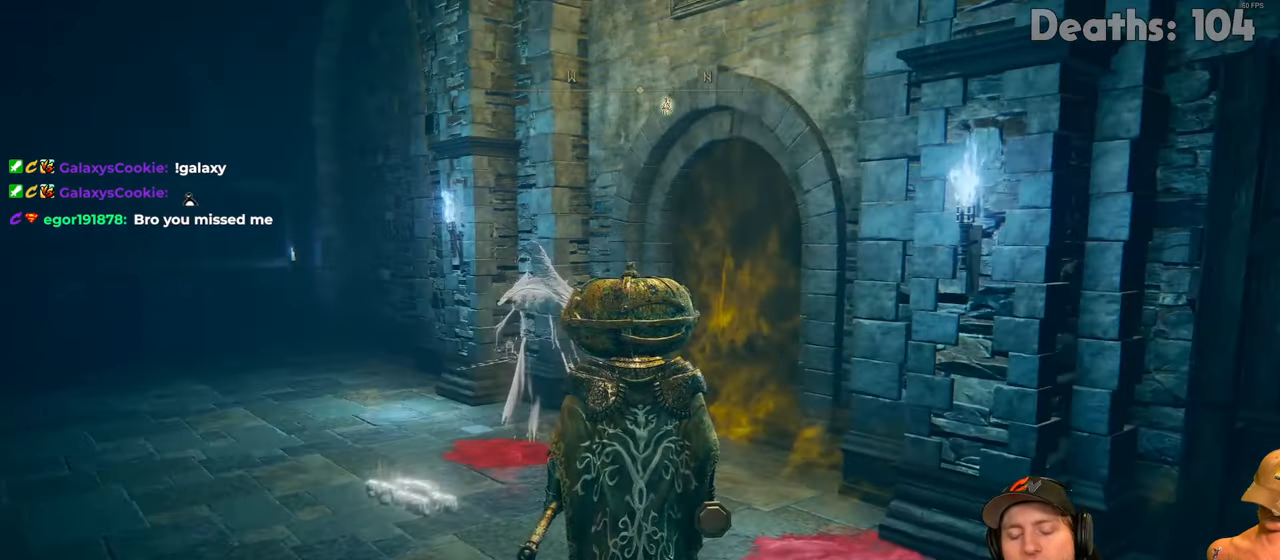
{"buttons": [], "left_stick": "center", "right_stick": "center", "events": []}
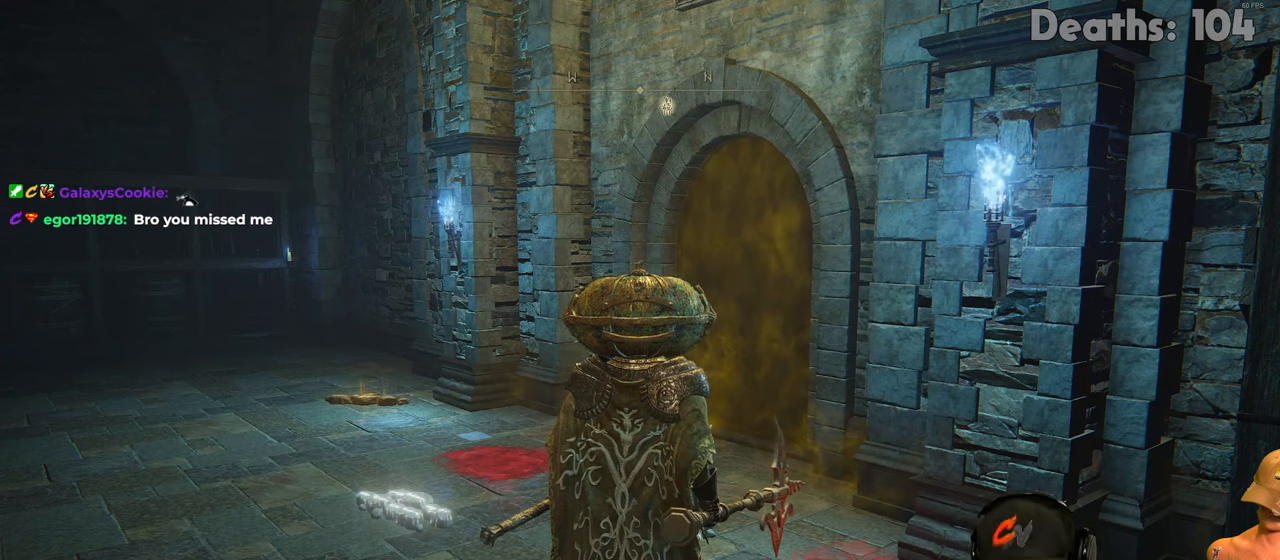
{"buttons": [], "left_stick": "center", "right_stick": "center", "events": []}
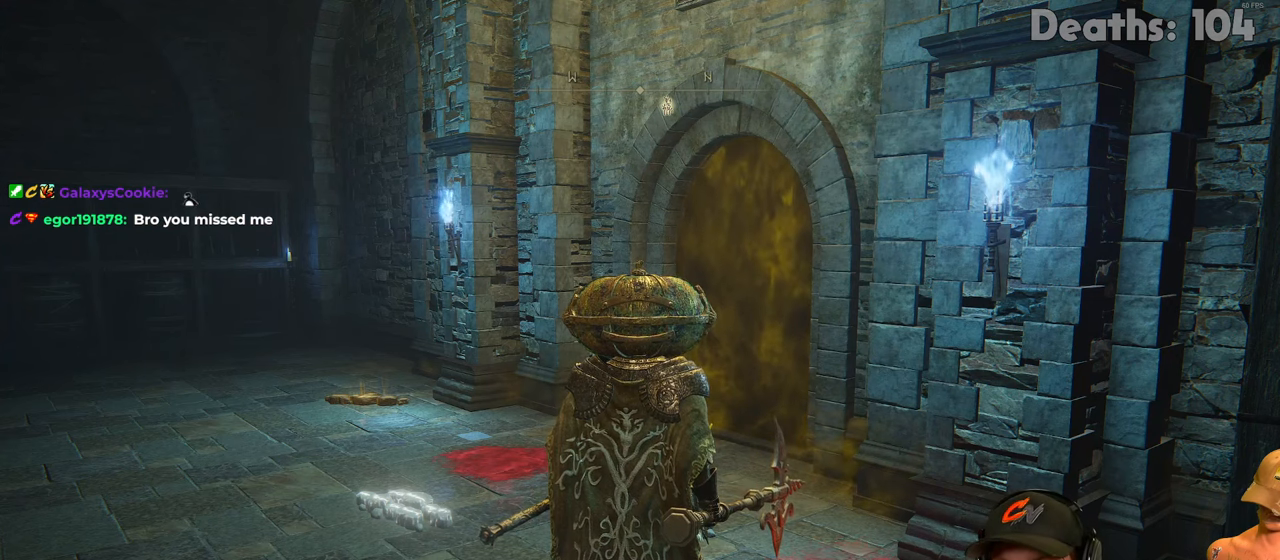
{"buttons": [], "left_stick": "center", "right_stick": "center", "events": []}
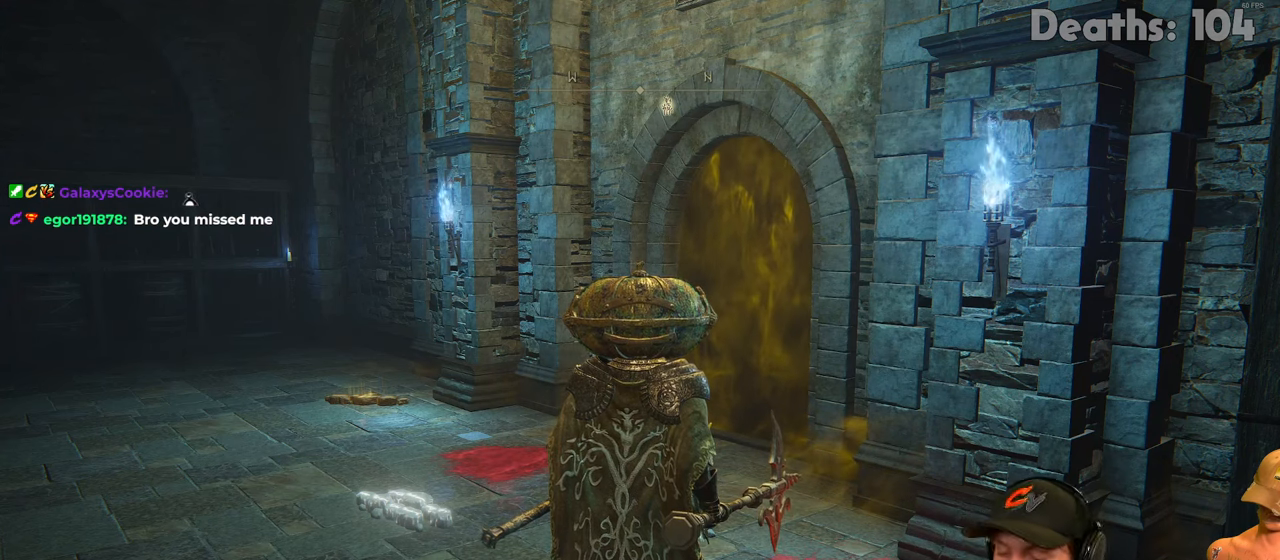
{"buttons": [], "left_stick": "center", "right_stick": "center", "events": []}
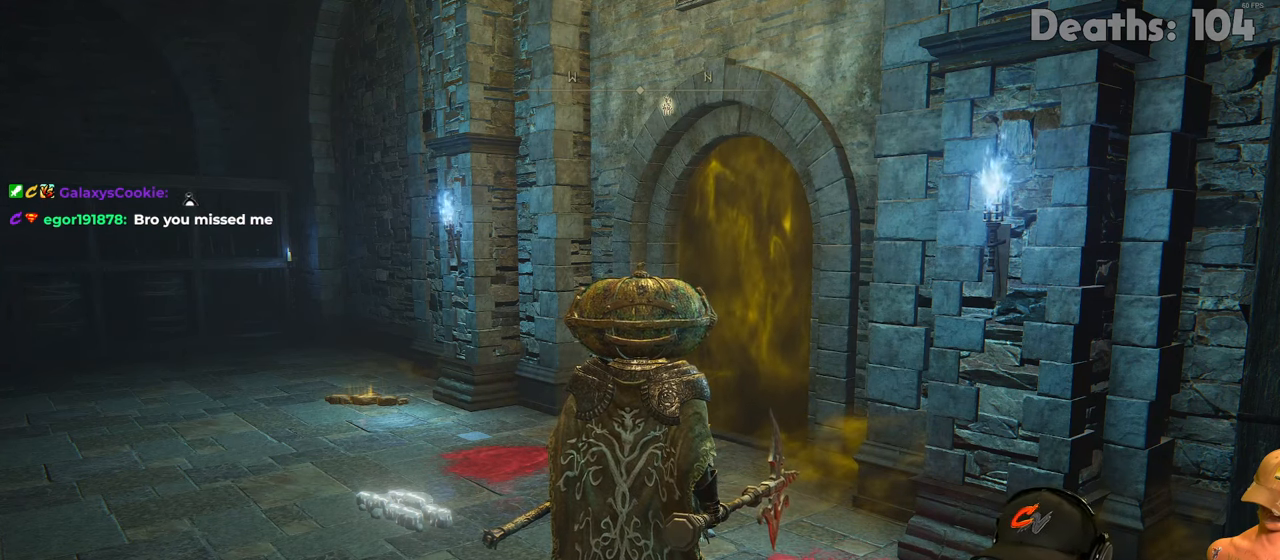
{"buttons": [], "left_stick": "center", "right_stick": "center", "events": []}
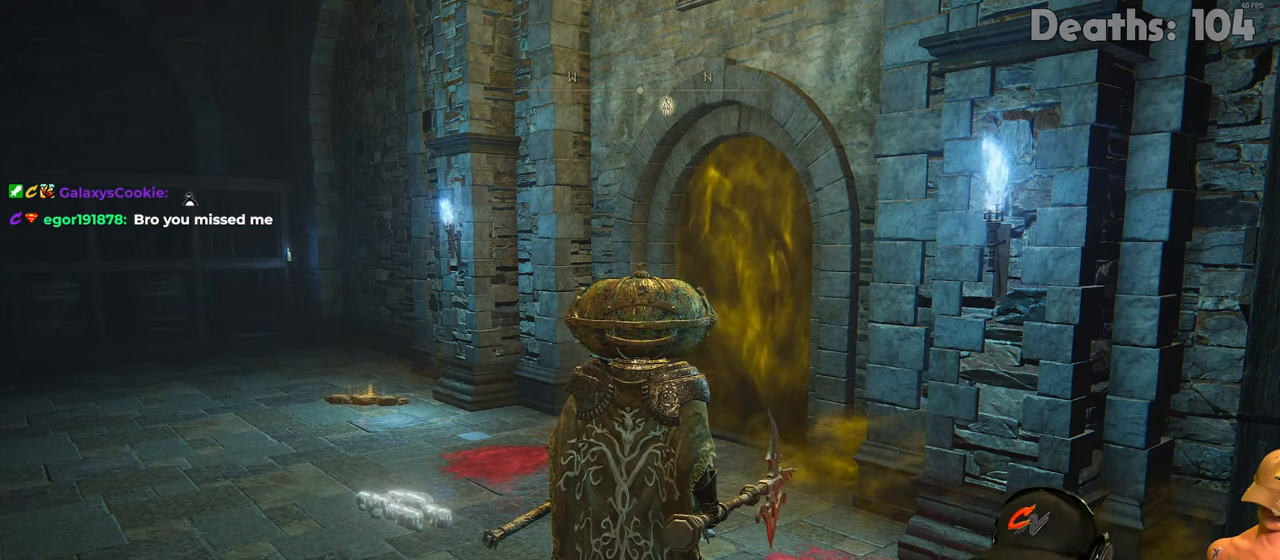
{"buttons": [], "left_stick": "up", "right_stick": "right", "events": [[184, "left_stick", "up"], [451, "right_stick", "right"]]}
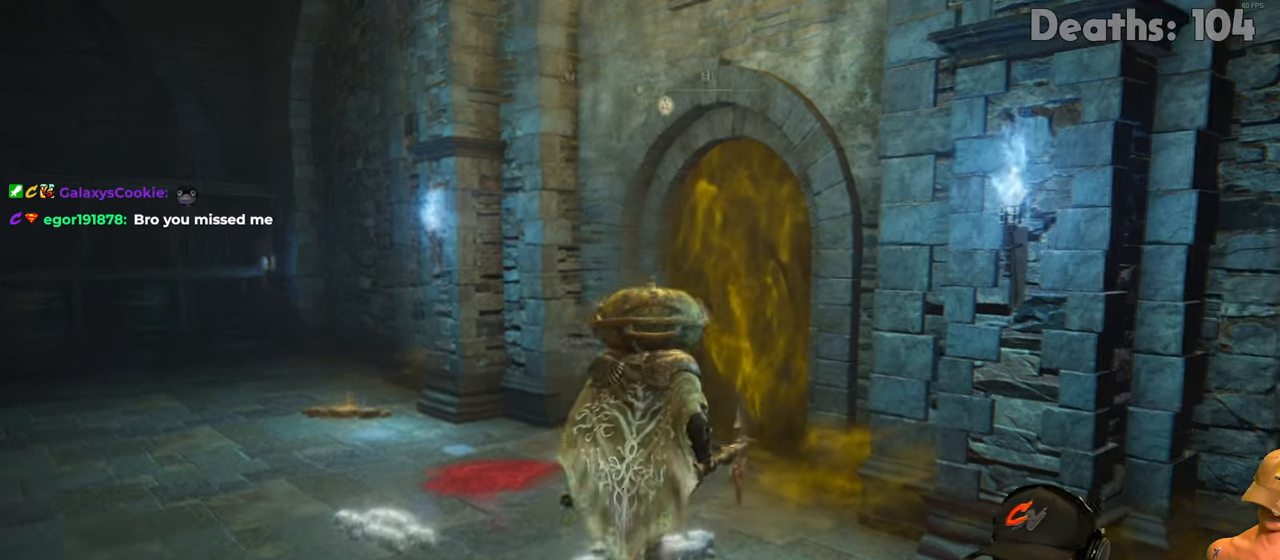
{"buttons": [], "left_stick": "center", "right_stick": "center", "events": [[284, "right_stick", "center"], [400, "left_stick", "center"]]}
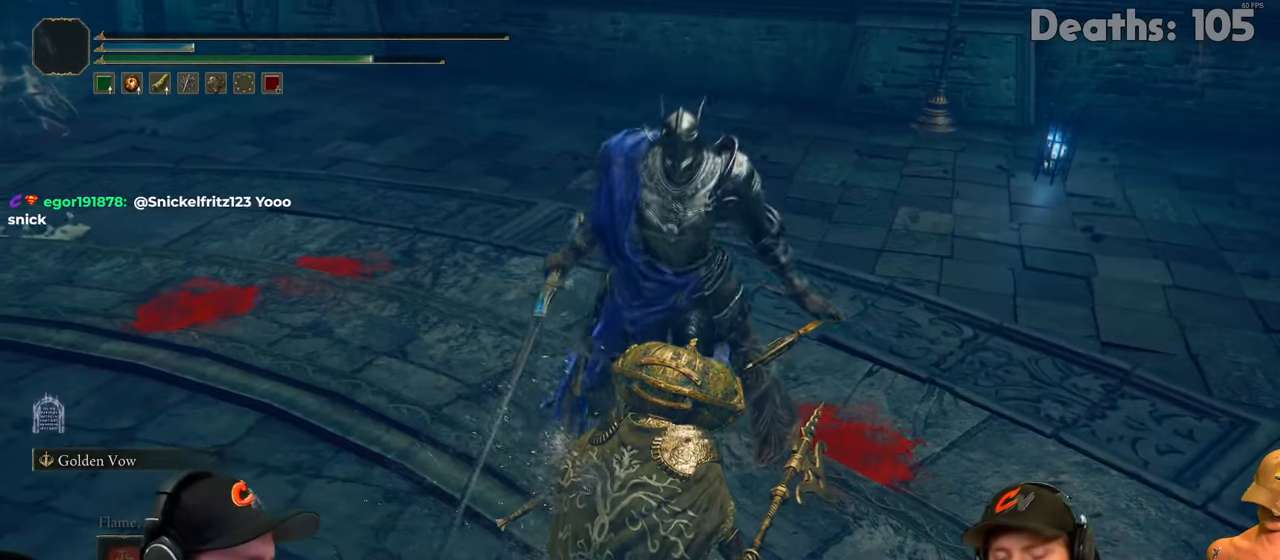
{"buttons": [], "left_stick": "center", "right_stick": "center", "events": []}
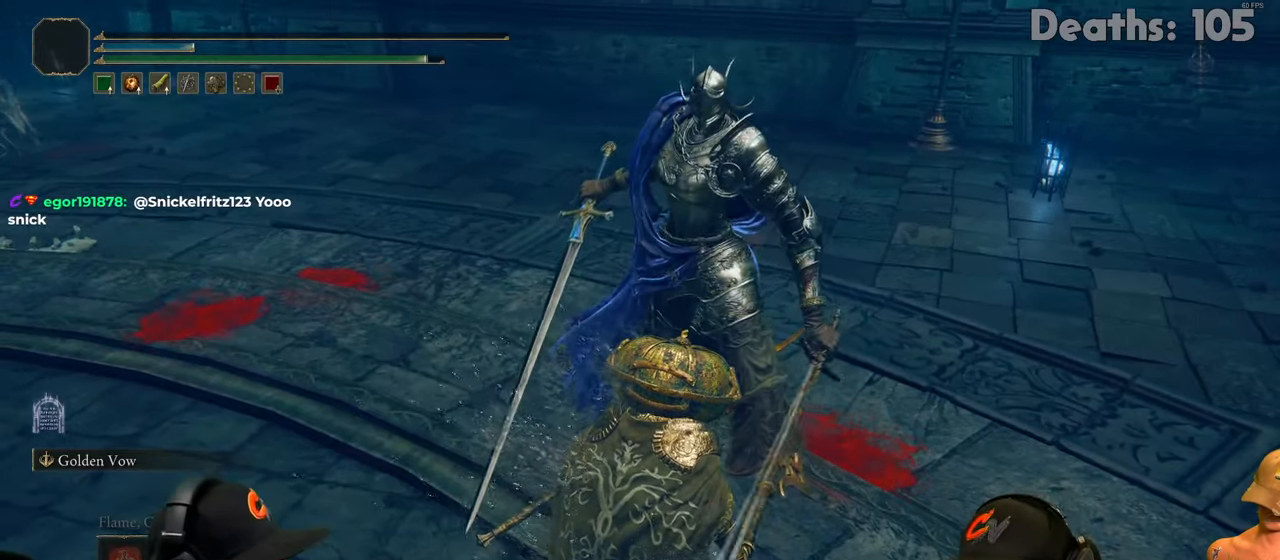
{"buttons": [], "left_stick": "center", "right_stick": "center", "events": []}
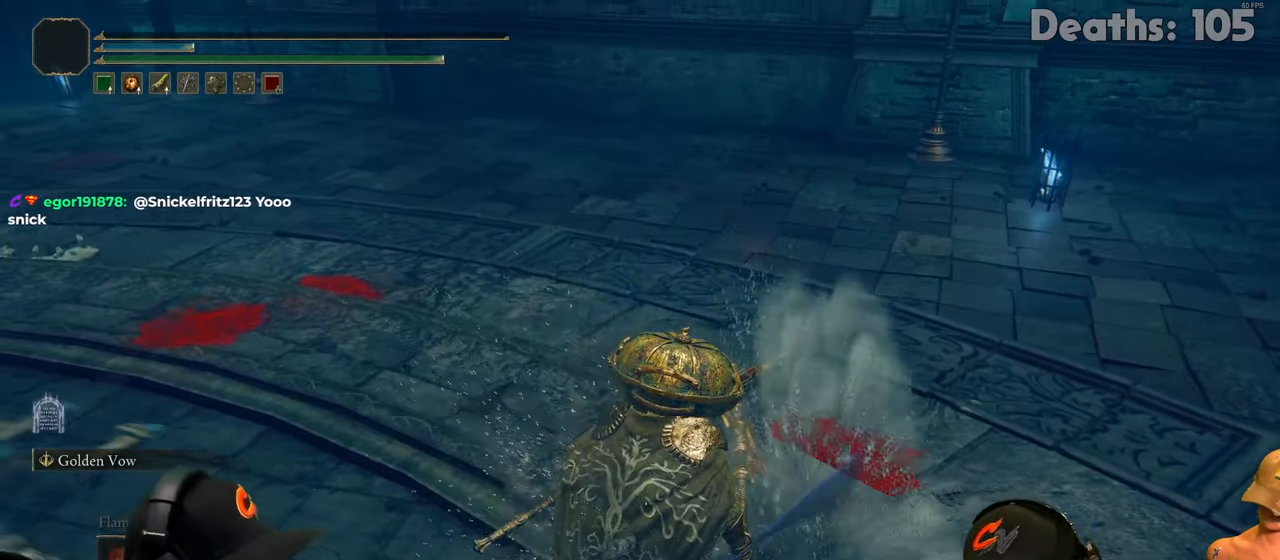
{"buttons": [], "left_stick": "center", "right_stick": "center", "events": []}
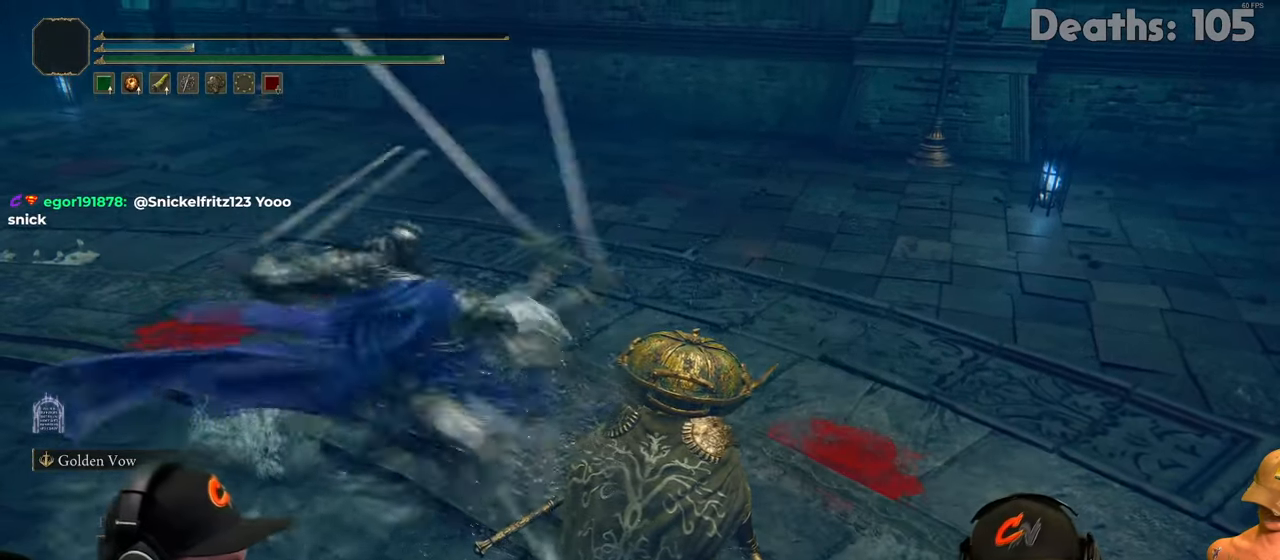
{"buttons": [], "left_stick": "center", "right_stick": "center", "events": []}